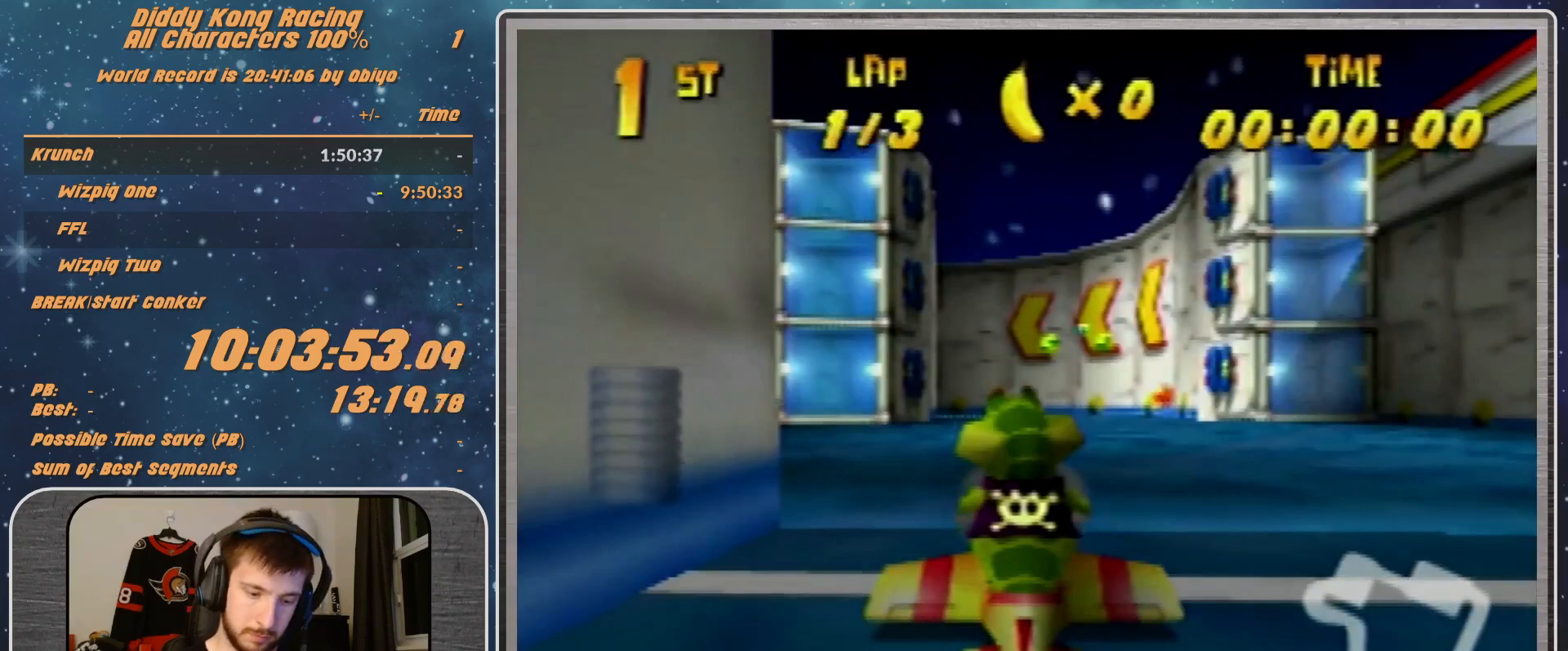
Gameplay with a controller (Nintendo layout); each line is a JSON object with the inputs held at the frame after it. "events" lists button and stick changes between this image and that frame as [ms after this image, input, new state], when the widget could be followed in between. Not read: L1 L3 R3.
{"buttons": [], "left_stick": "center", "events": []}
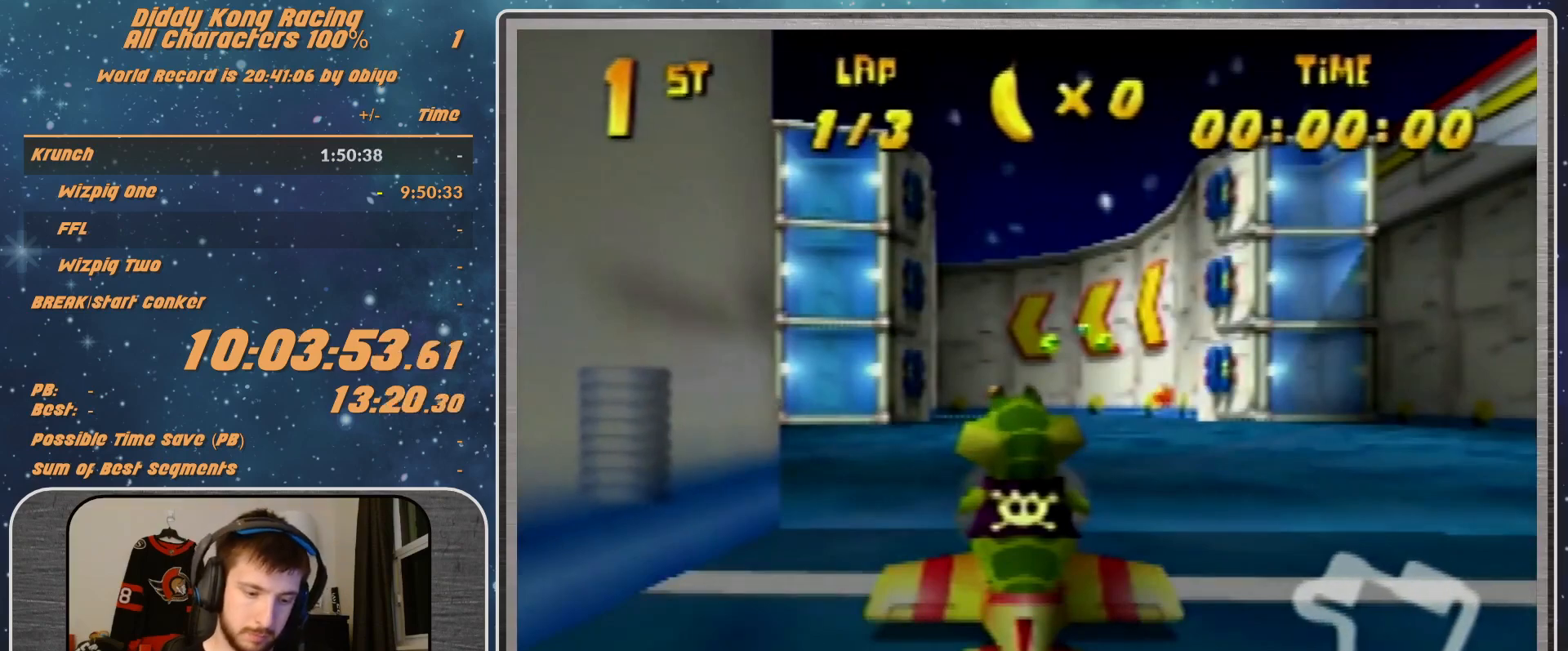
{"buttons": [], "left_stick": "center", "events": []}
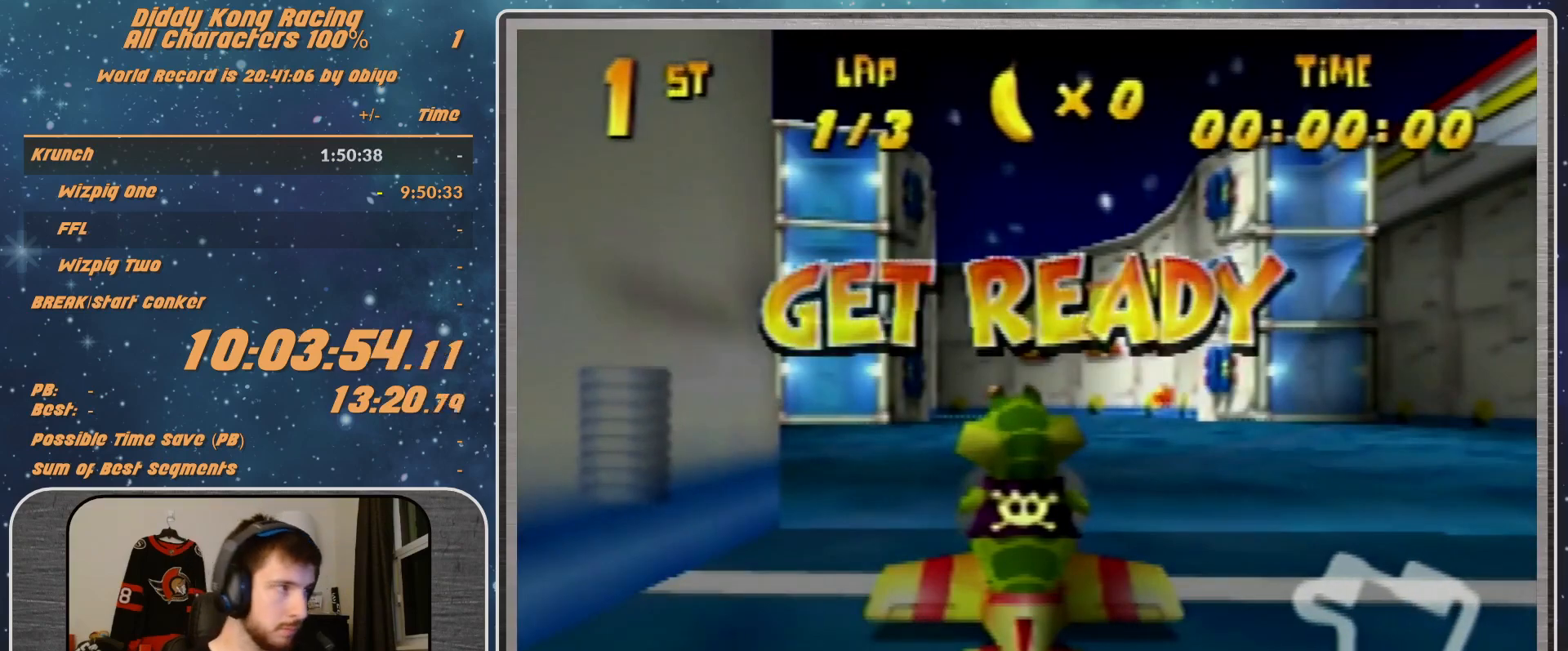
{"buttons": [], "left_stick": "center", "events": []}
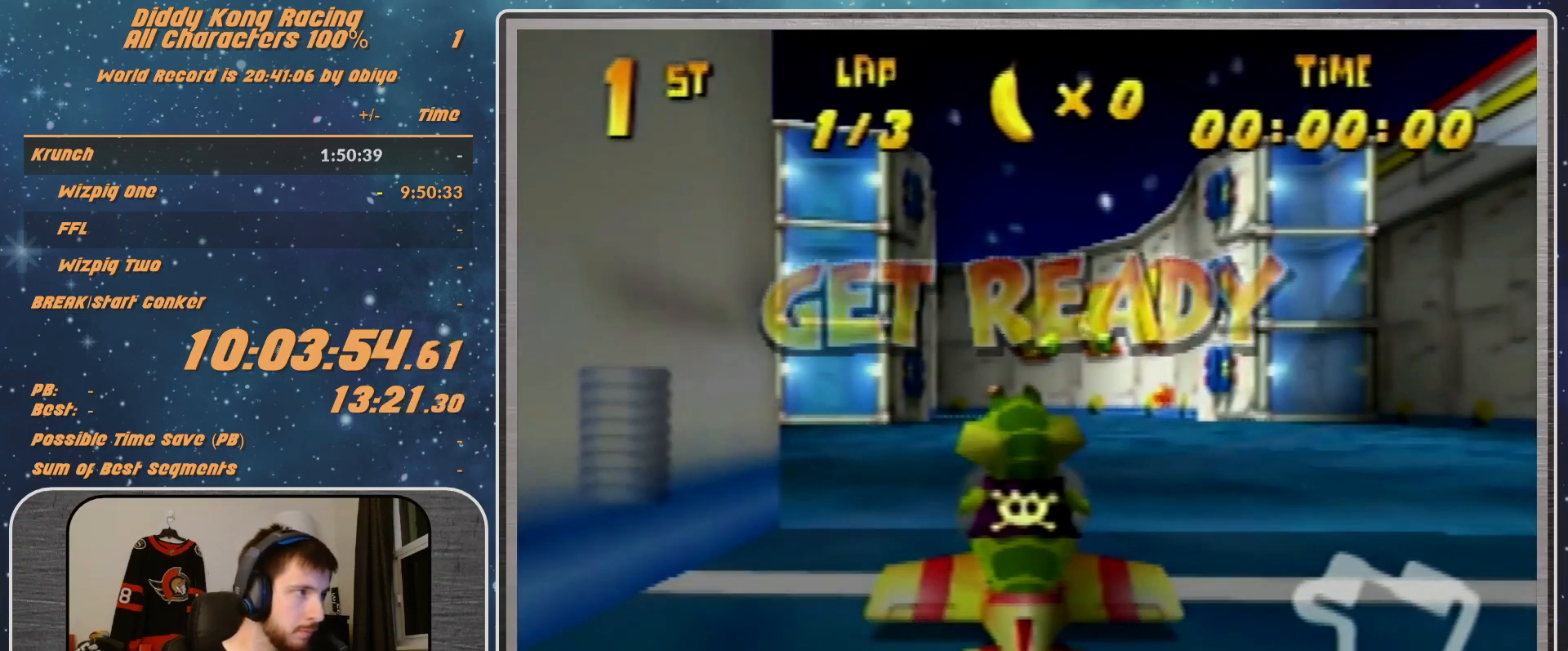
{"buttons": ["A"], "left_stick": "left", "events": [[267, "A", "down"], [500, "left_stick", "left"]]}
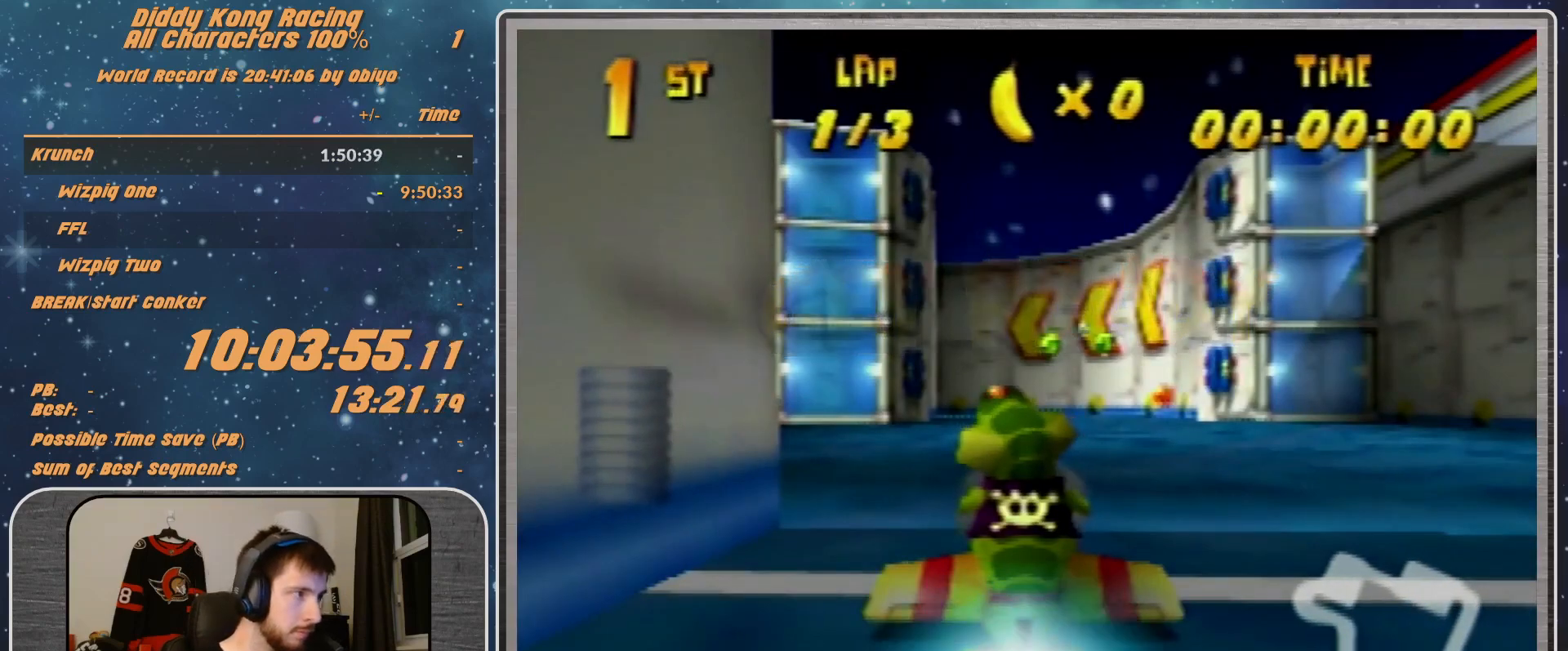
{"buttons": [], "left_stick": "right", "events": [[67, "A", "up"], [133, "R1", "down"], [167, "left_stick", "down-right"], [233, "R1", "up"], [267, "R1", "down"], [400, "left_stick", "right"], [500, "R1", "up"]]}
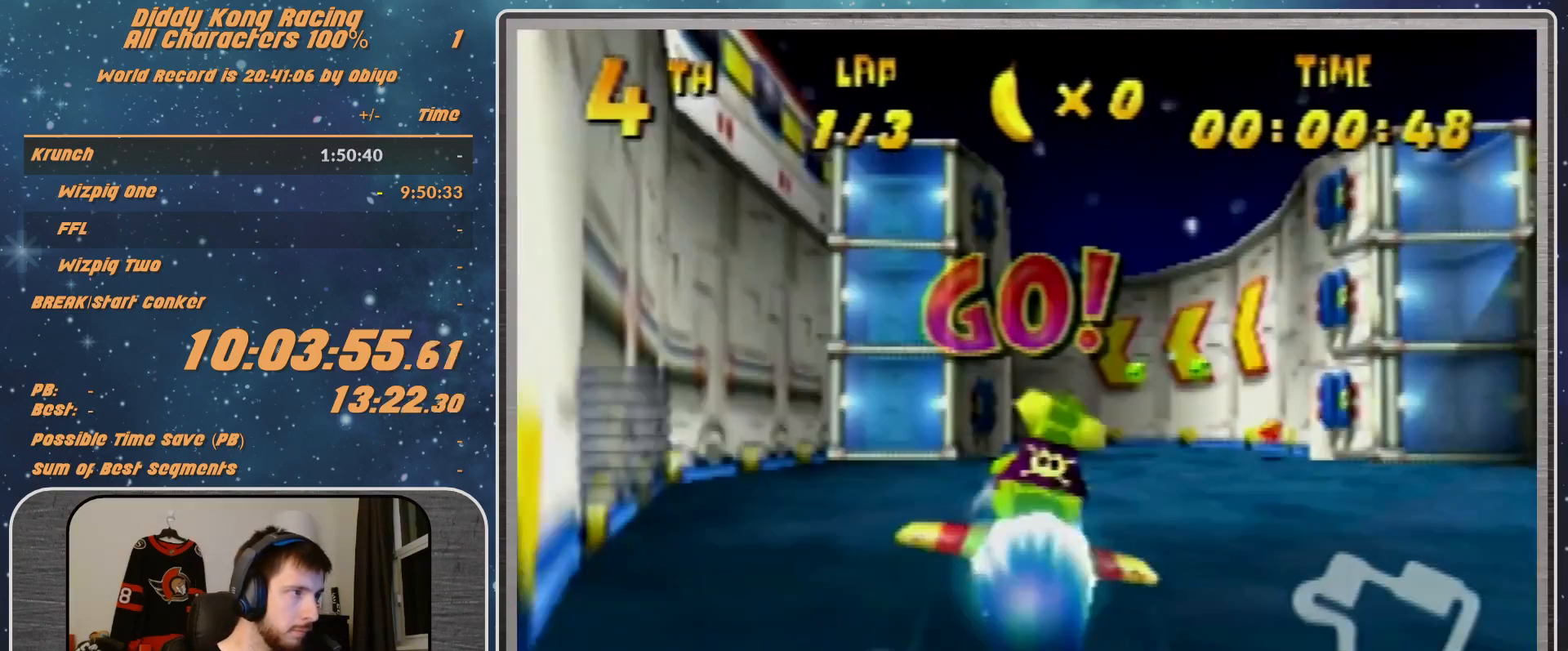
{"buttons": ["R1"], "left_stick": "right", "events": [[467, "R1", "down"]]}
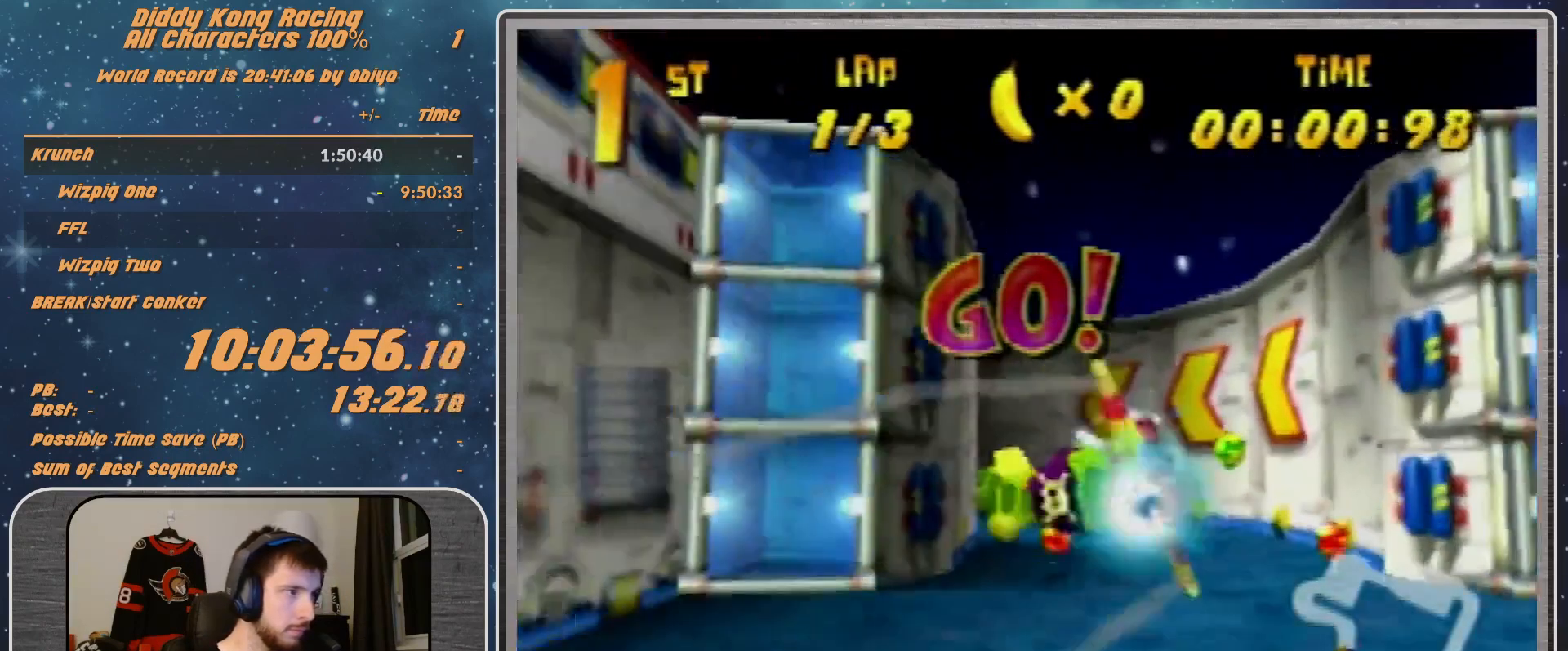
{"buttons": ["A", "R1"], "left_stick": "down-right", "events": [[33, "left_stick", "down-right"], [67, "R1", "up"], [233, "R1", "down"], [300, "A", "down"]]}
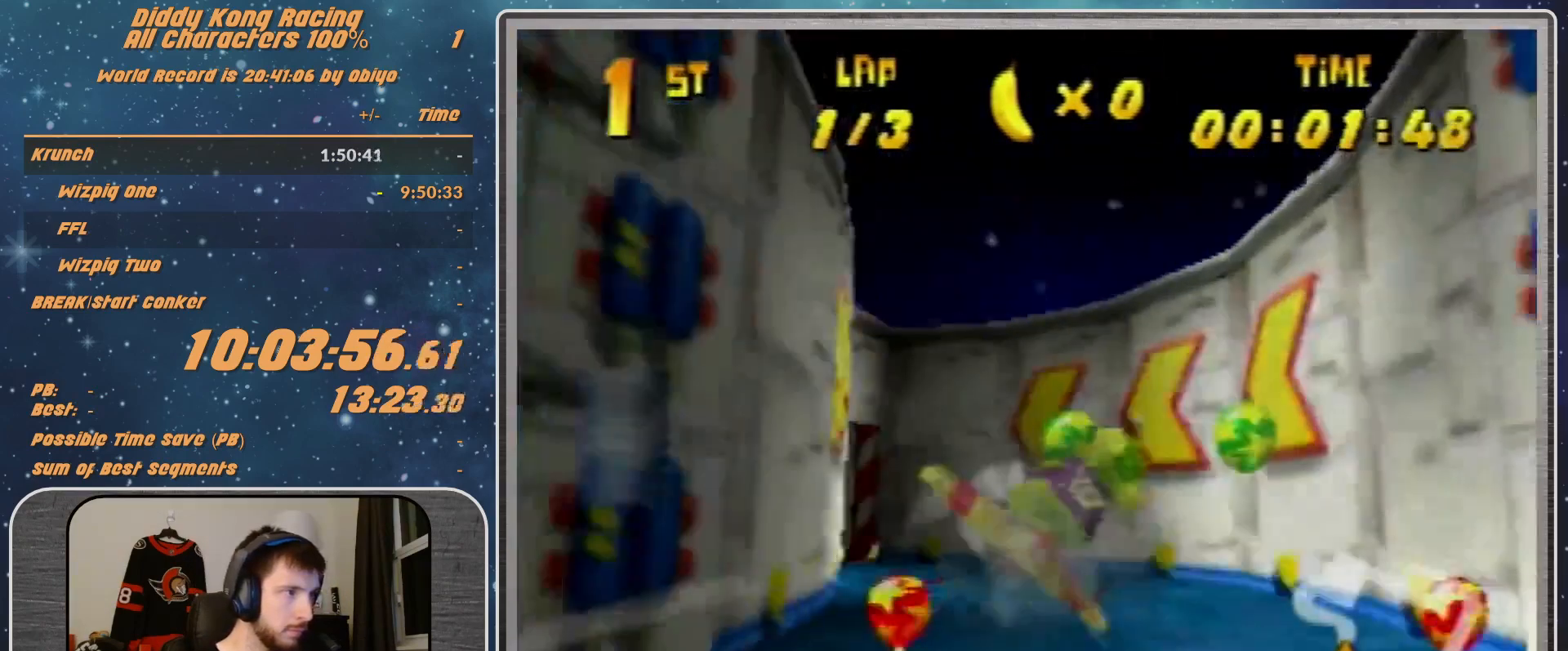
{"buttons": ["A", "R1"], "left_stick": "center", "events": [[100, "left_stick", "center"]]}
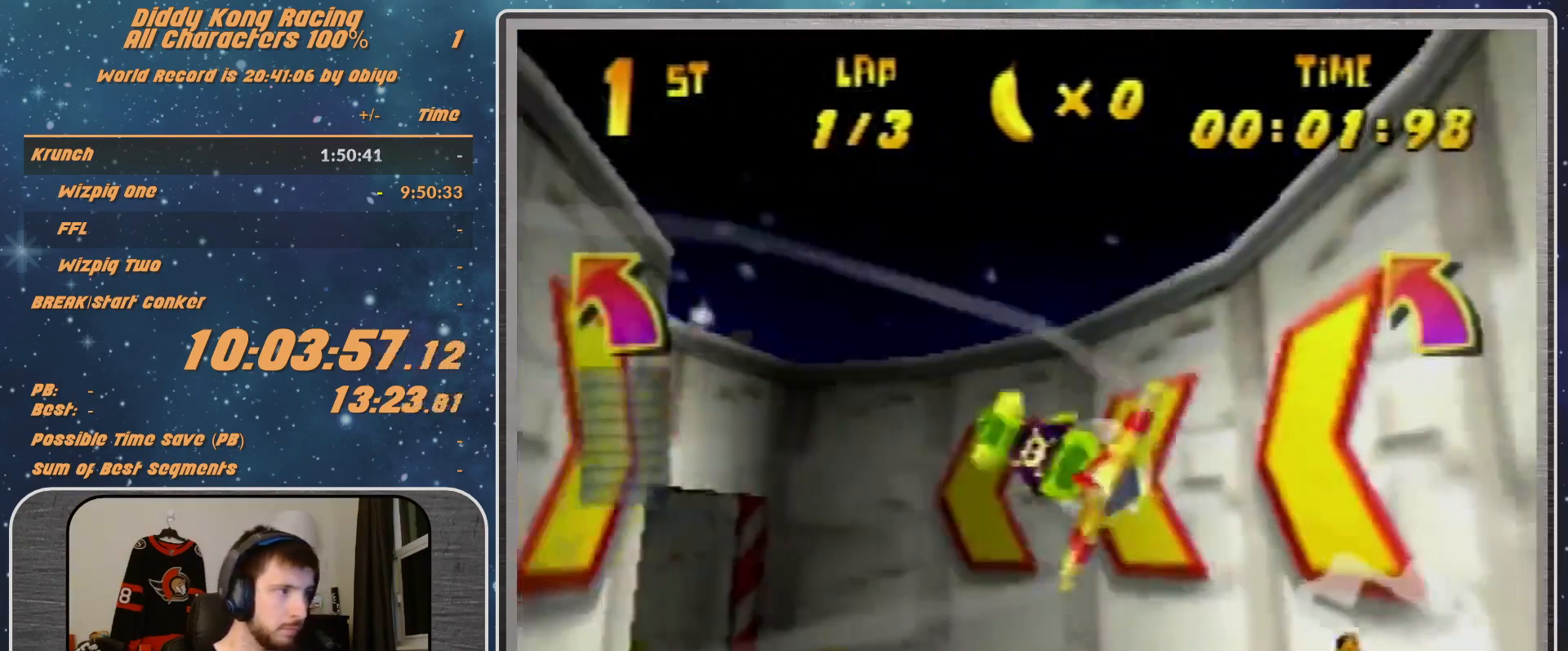
{"buttons": ["A", "R1"], "left_stick": "up-left", "events": [[100, "left_stick", "up-left"], [267, "left_stick", "left"], [433, "left_stick", "up-left"]]}
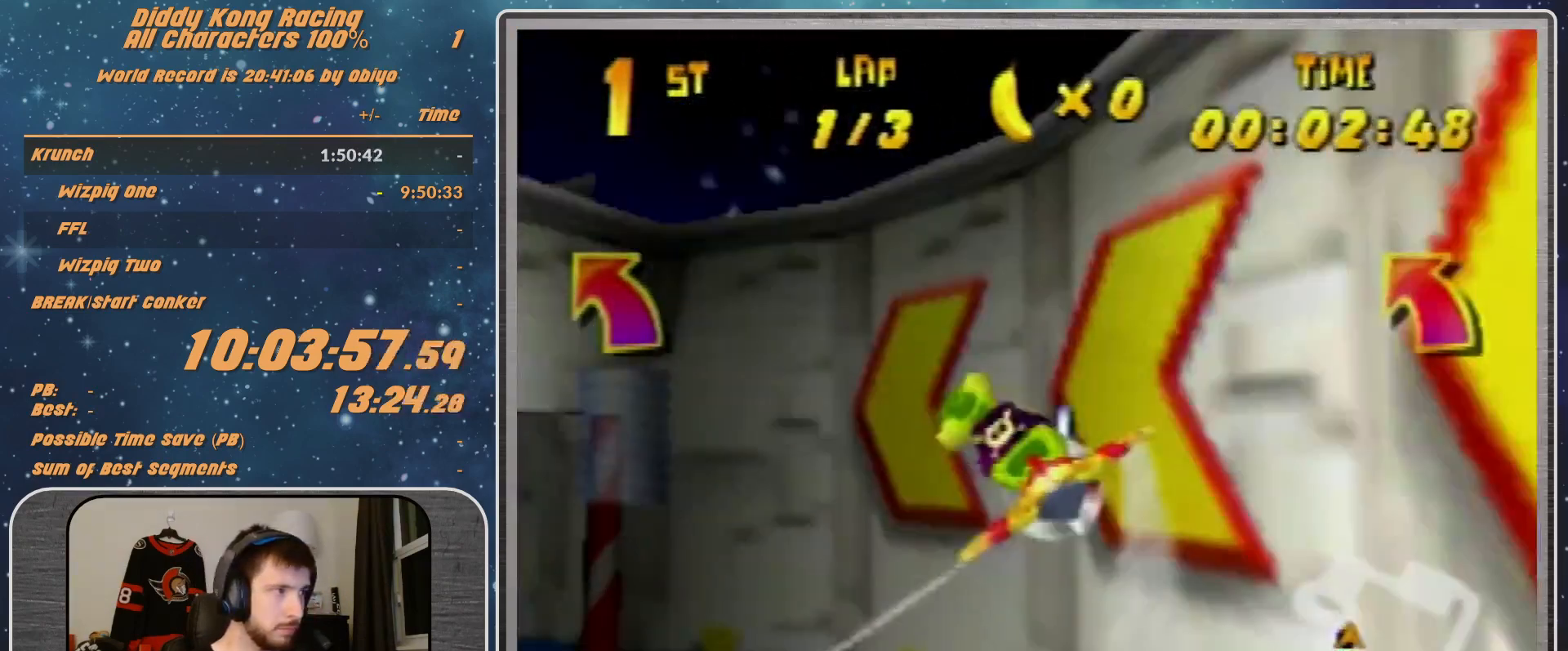
{"buttons": ["A", "B", "R1"], "left_stick": "left", "events": [[100, "B", "down"], [333, "left_stick", "left"]]}
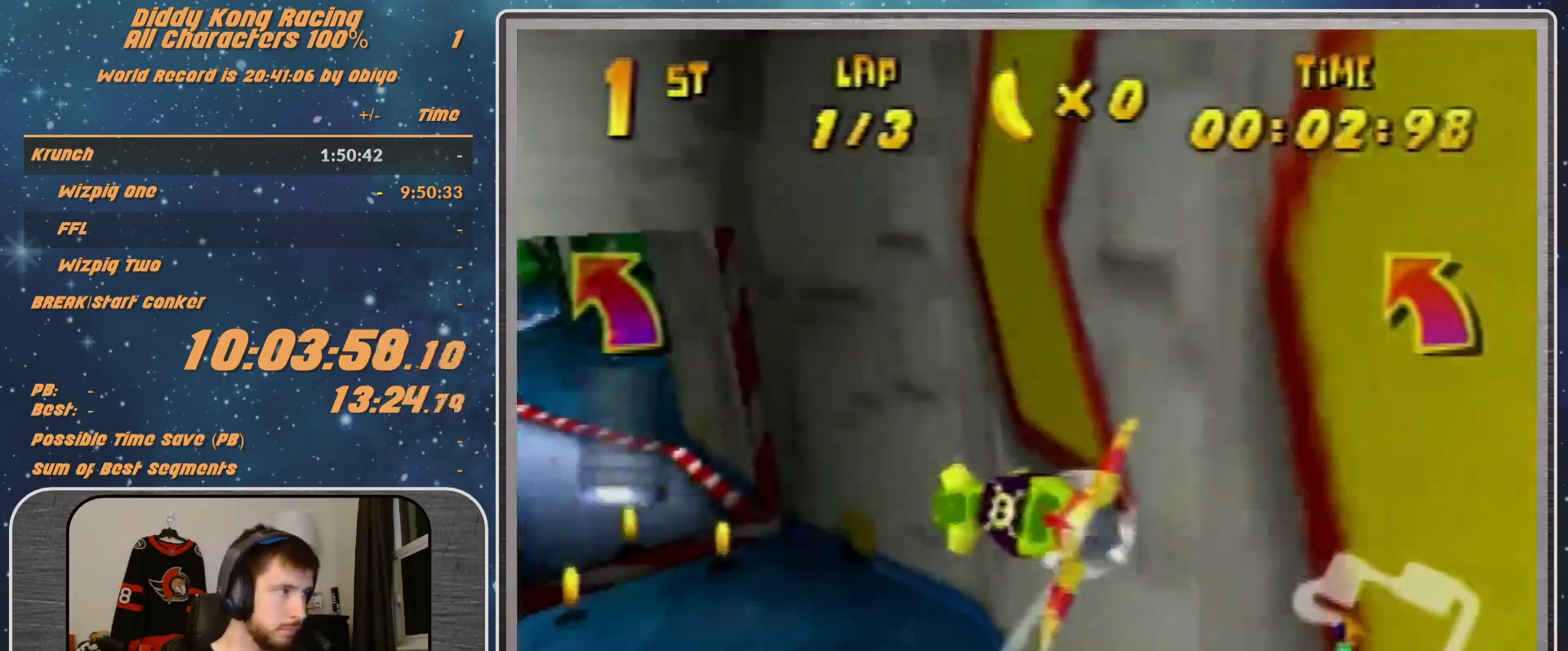
{"buttons": ["A", "B", "R1"], "left_stick": "up-left", "events": [[133, "B", "up"], [133, "left_stick", "up-left"], [267, "B", "down"]]}
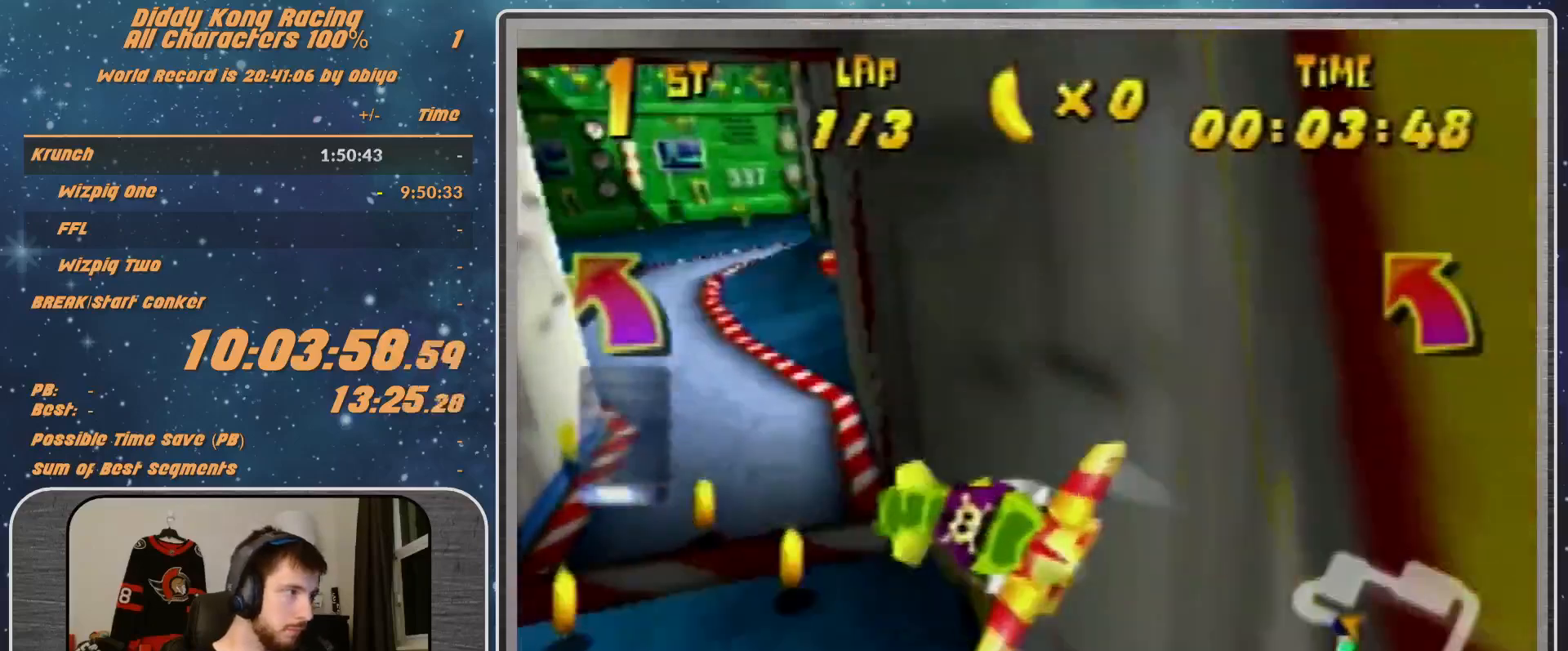
{"buttons": ["A", "R1"], "left_stick": "right", "events": [[33, "B", "up"], [400, "left_stick", "right"]]}
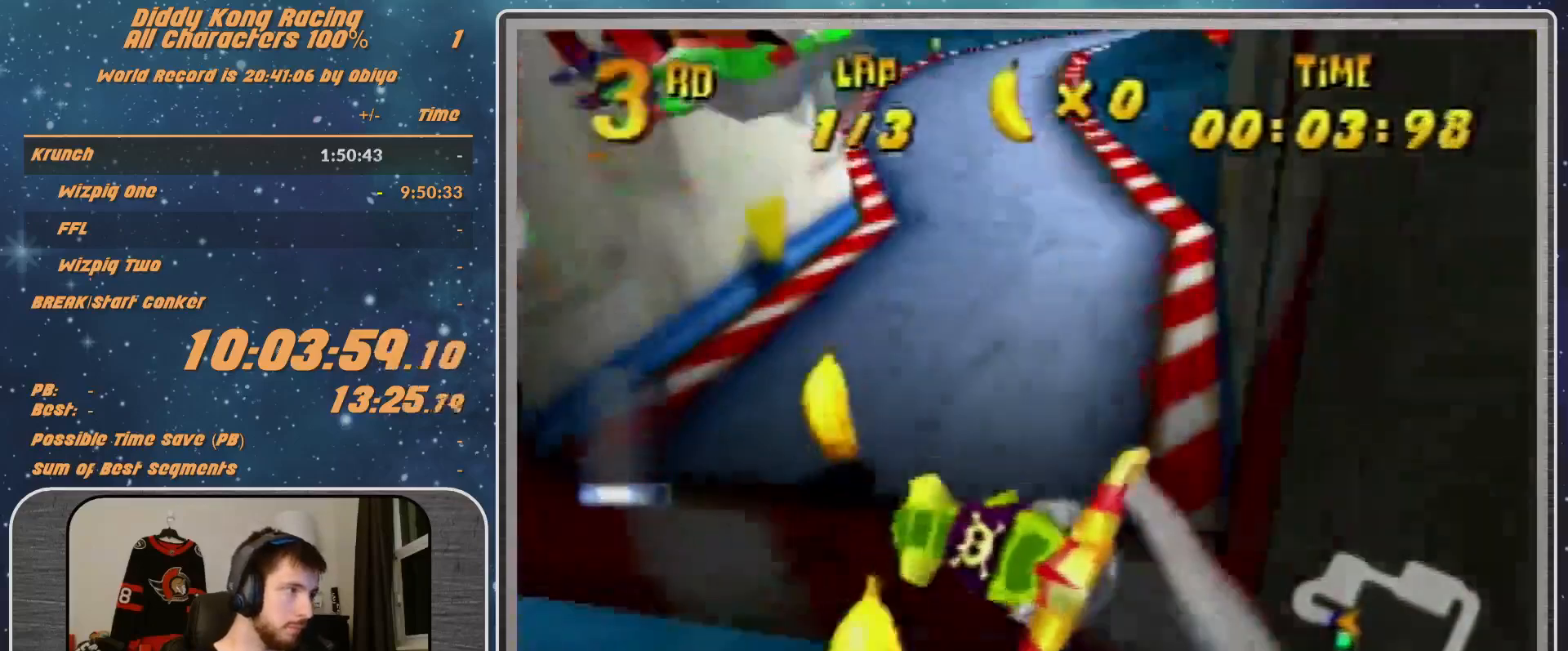
{"buttons": ["A", "R1"], "left_stick": "center", "events": [[233, "left_stick", "center"]]}
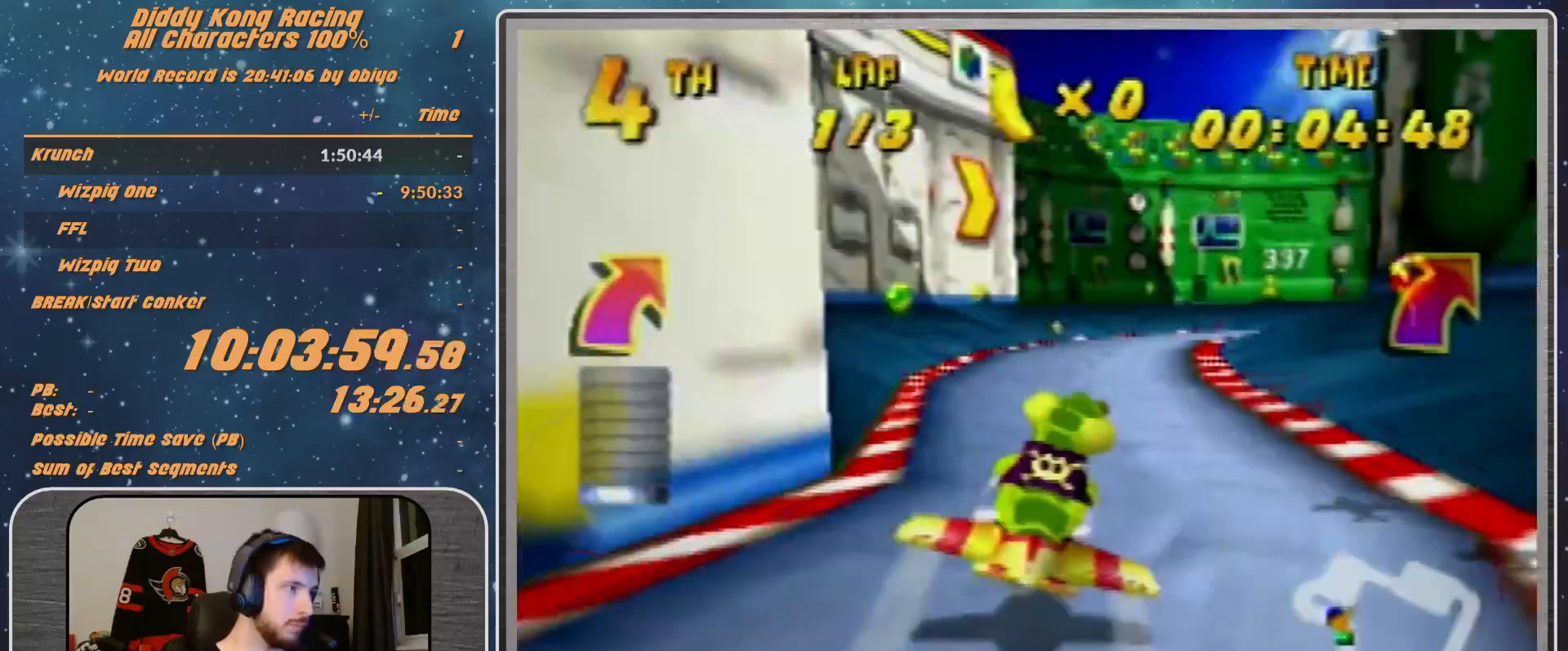
{"buttons": ["A", "R1"], "left_stick": "center", "events": [[33, "left_stick", "up-left"], [333, "left_stick", "center"]]}
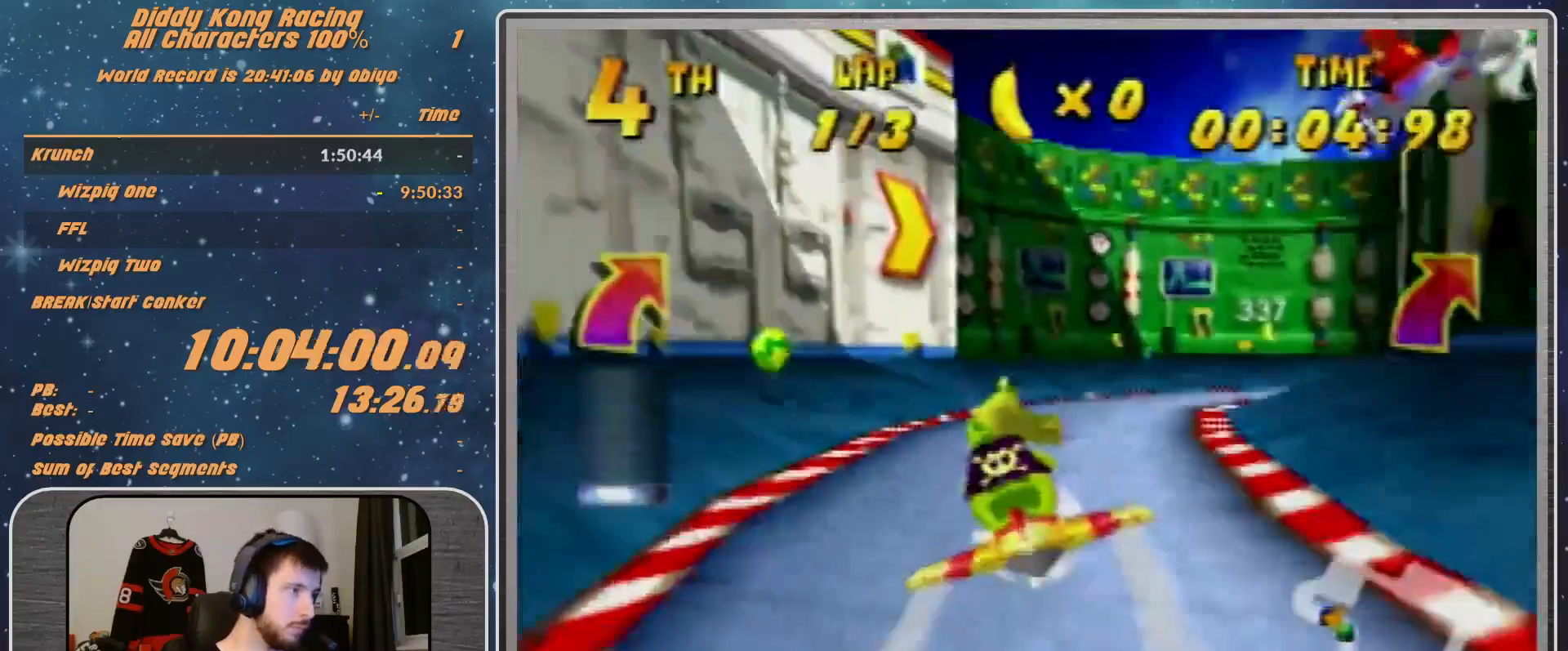
{"buttons": ["A", "R1"], "left_stick": "center", "events": [[133, "left_stick", "up-left"], [333, "left_stick", "center"]]}
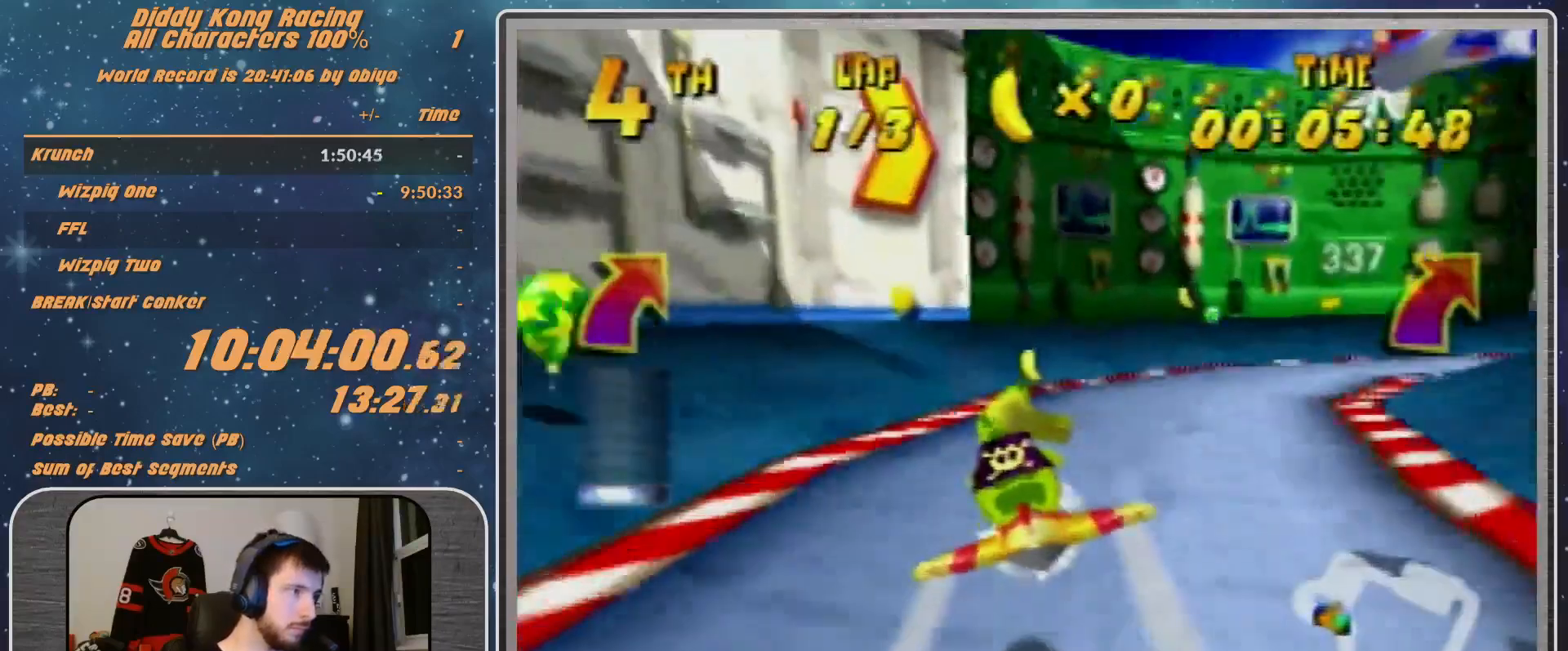
{"buttons": ["A", "R1"], "left_stick": "right", "events": [[33, "A", "up"], [200, "A", "down"], [200, "left_stick", "right"]]}
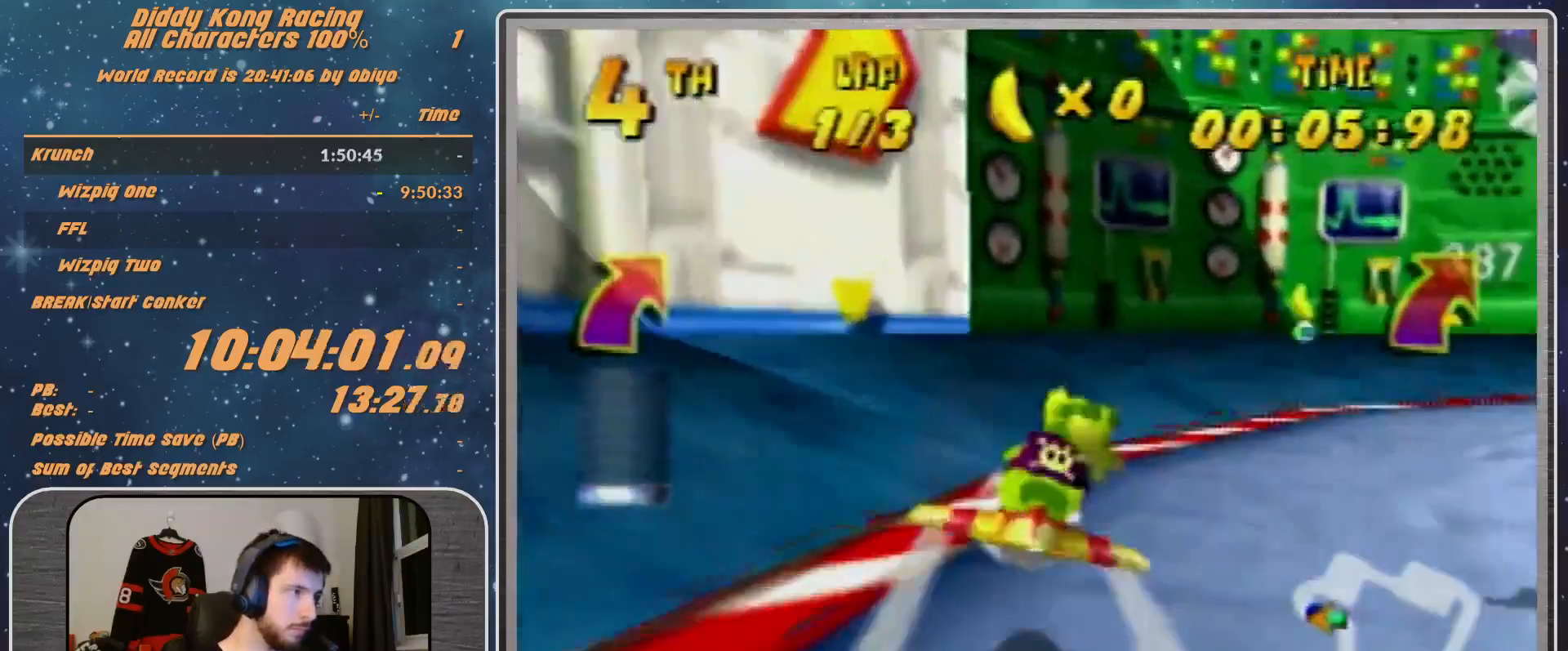
{"buttons": ["A", "R1"], "left_stick": "right", "events": []}
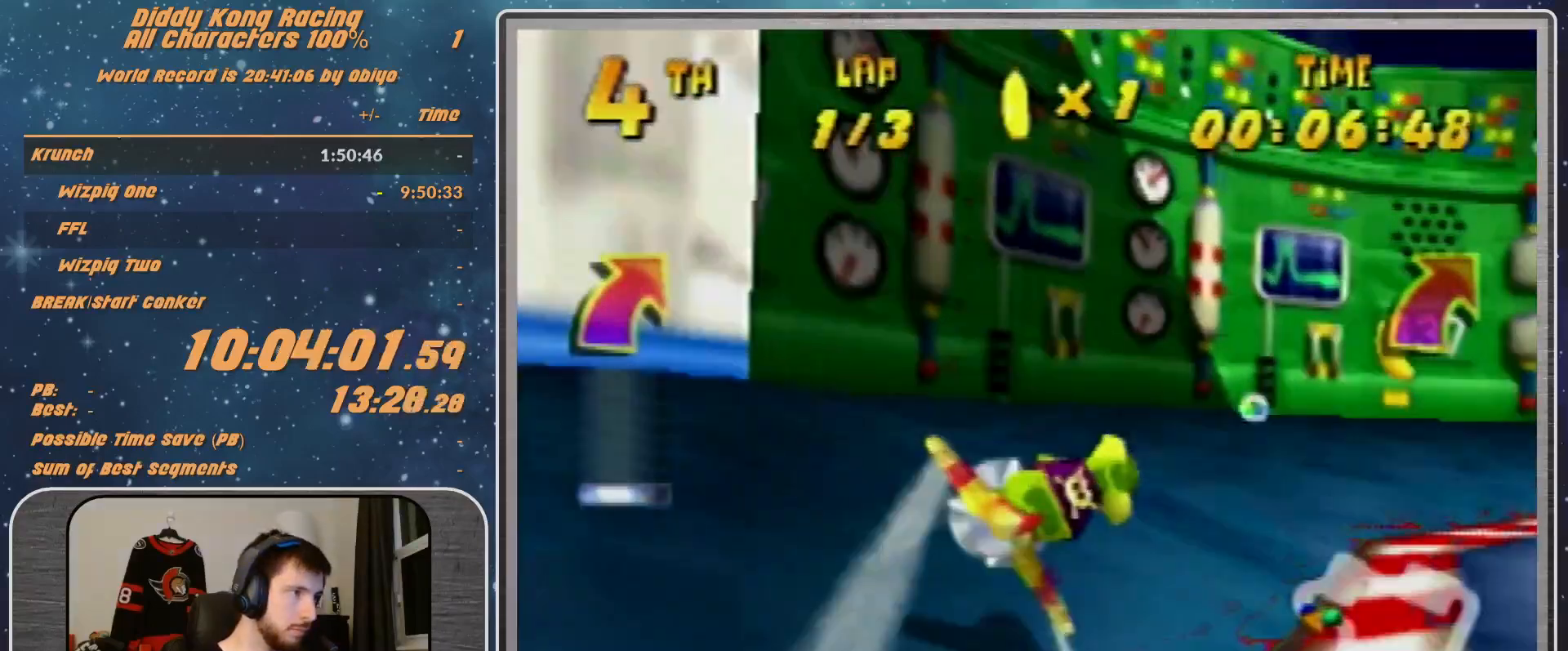
{"buttons": ["A", "R1"], "left_stick": "up-right", "events": [[200, "left_stick", "up-right"], [233, "B", "down"], [333, "B", "up"]]}
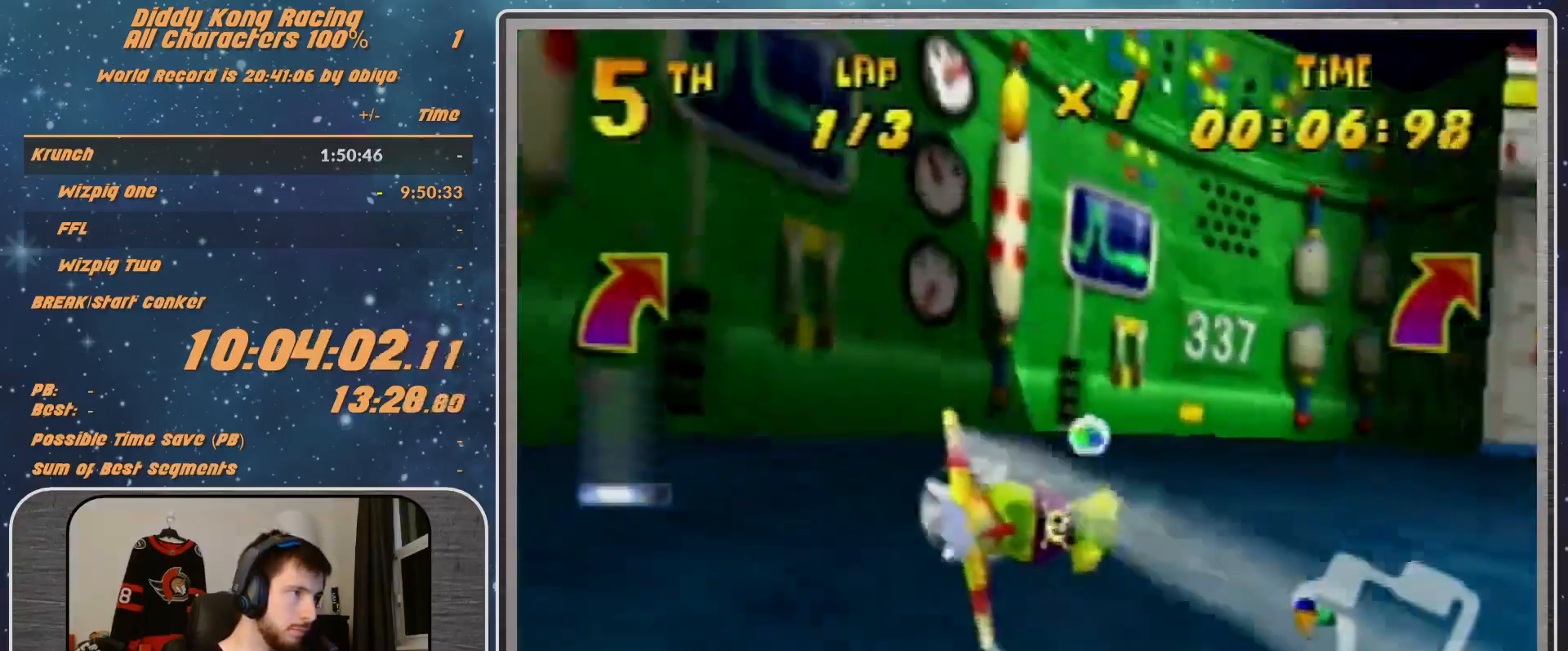
{"buttons": ["A", "B", "R1"], "left_stick": "right", "events": [[167, "B", "down"], [167, "left_stick", "right"], [233, "B", "up"], [467, "B", "down"]]}
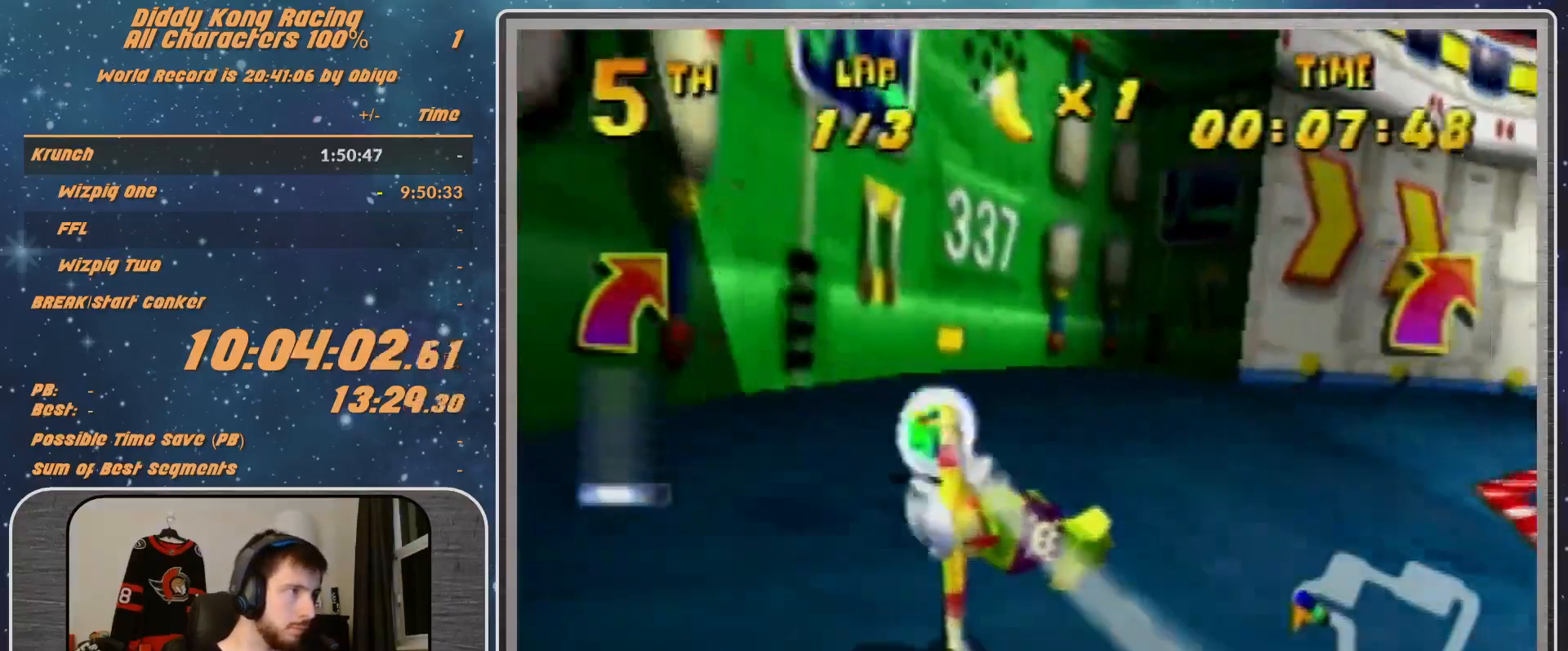
{"buttons": ["A", "B", "R1"], "left_stick": "right", "events": [[67, "B", "up"], [167, "B", "down"], [400, "B", "up"], [467, "B", "down"]]}
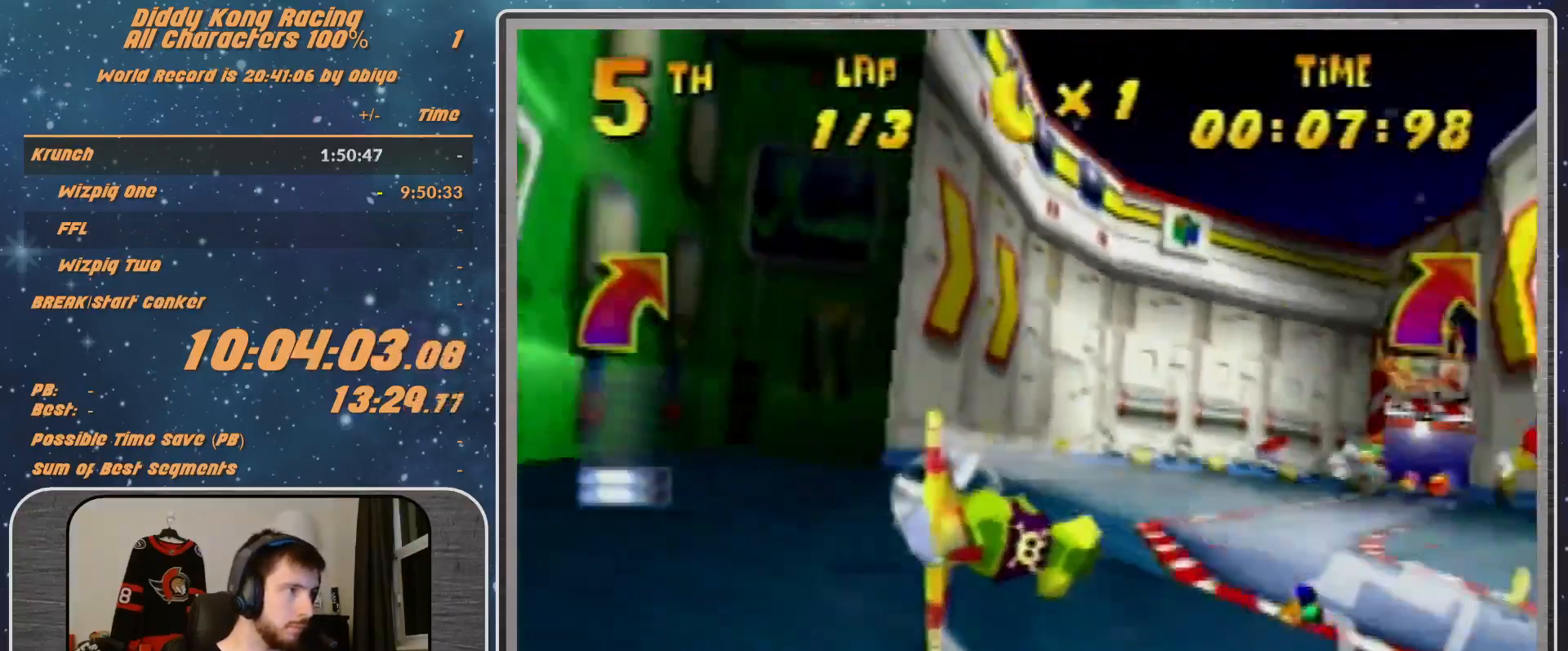
{"buttons": ["A", "R1"], "left_stick": "center", "events": [[67, "B", "up"], [200, "left_stick", "center"], [400, "left_stick", "down-right"], [500, "left_stick", "center"]]}
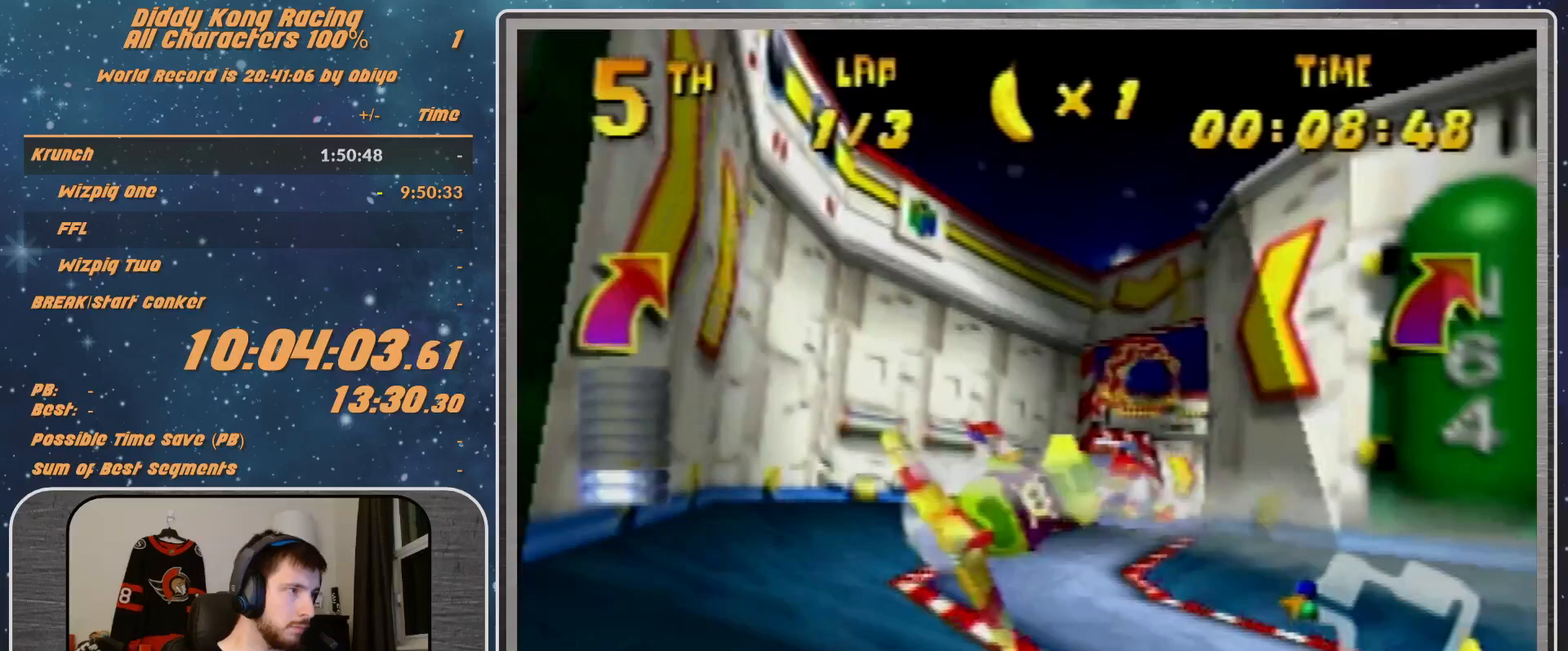
{"buttons": ["A", "R1"], "left_stick": "center", "events": [[133, "left_stick", "down-right"], [400, "left_stick", "center"]]}
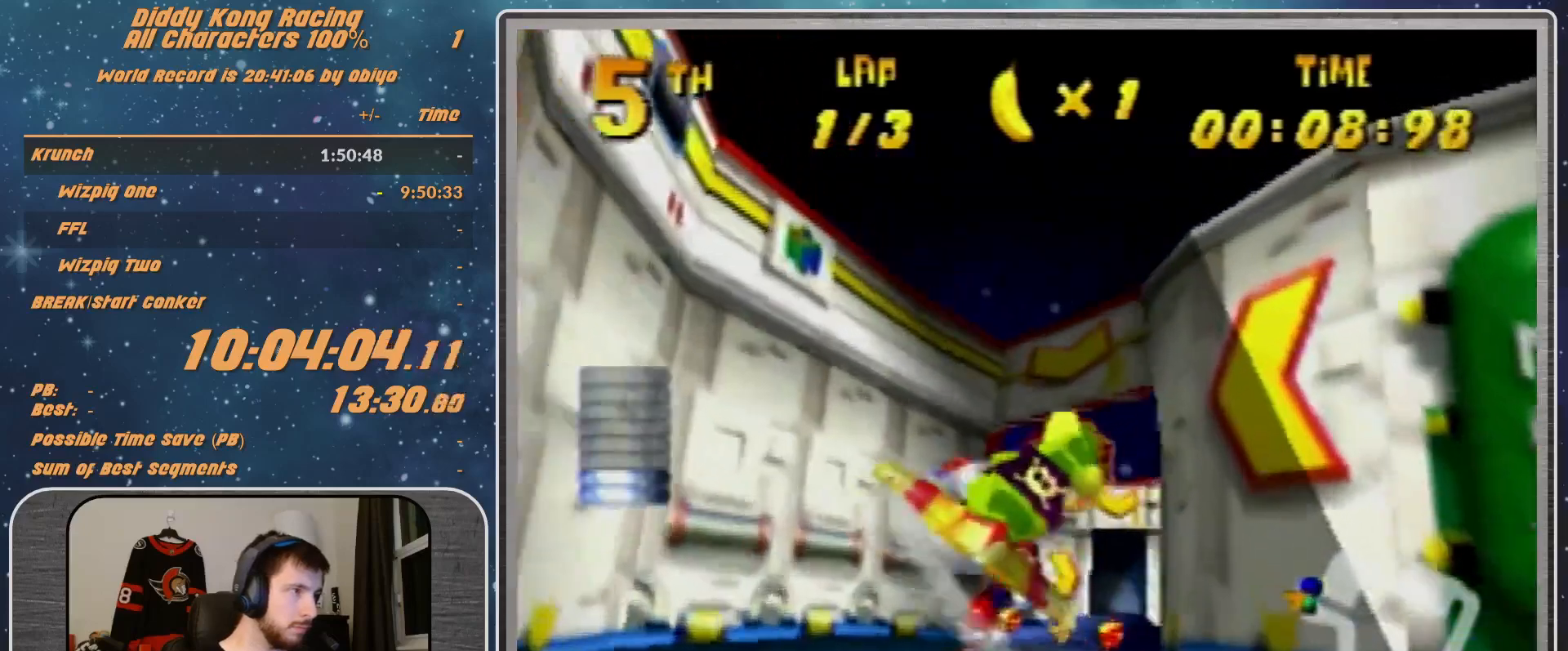
{"buttons": ["A", "R1"], "left_stick": "right", "events": [[67, "A", "up"], [133, "A", "down"], [200, "A", "up"], [200, "left_stick", "right"], [300, "A", "down"], [400, "A", "up"], [500, "A", "down"]]}
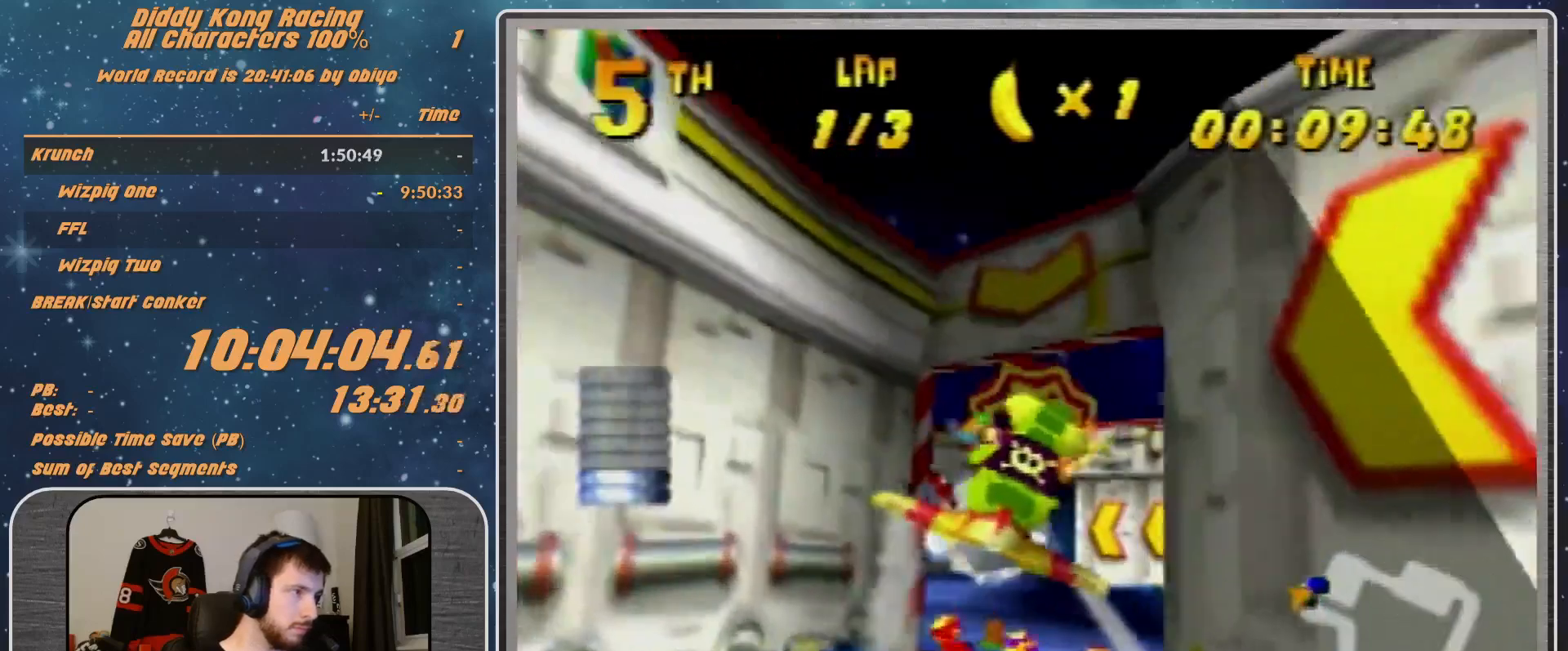
{"buttons": ["R1"], "left_stick": "center", "events": [[67, "A", "up"], [167, "A", "down"], [167, "left_stick", "center"], [267, "A", "up"], [333, "A", "down"], [467, "A", "up"]]}
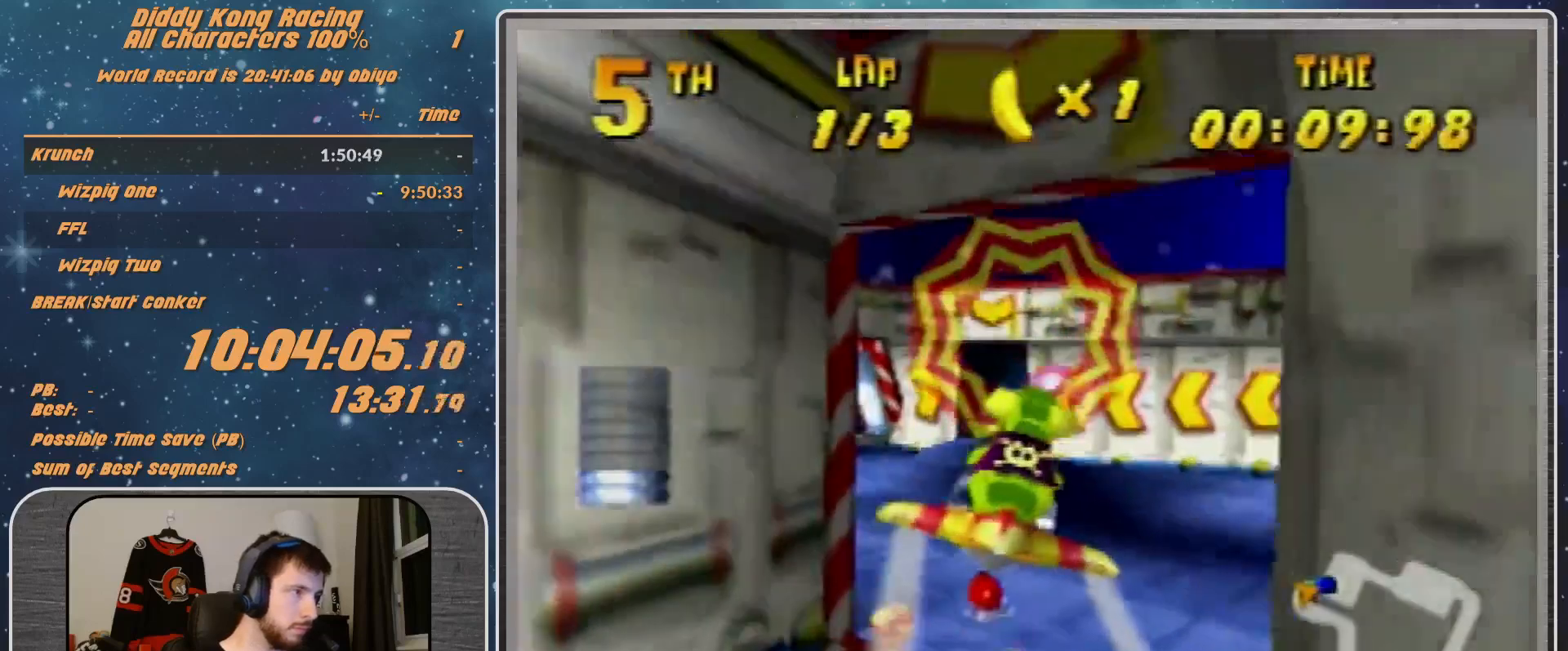
{"buttons": ["R1"], "left_stick": "left", "events": [[300, "left_stick", "up-left"], [467, "left_stick", "left"]]}
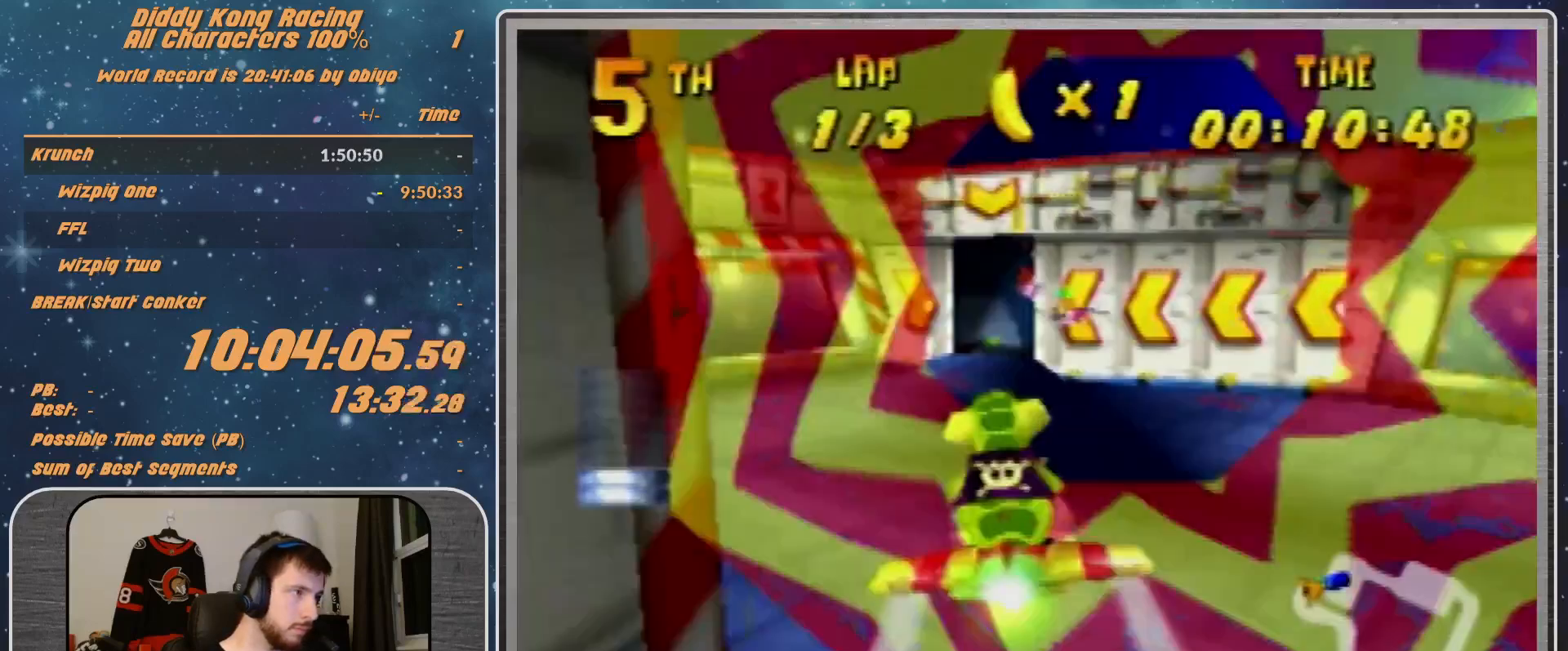
{"buttons": ["R1"], "left_stick": "center", "events": [[67, "left_stick", "center"]]}
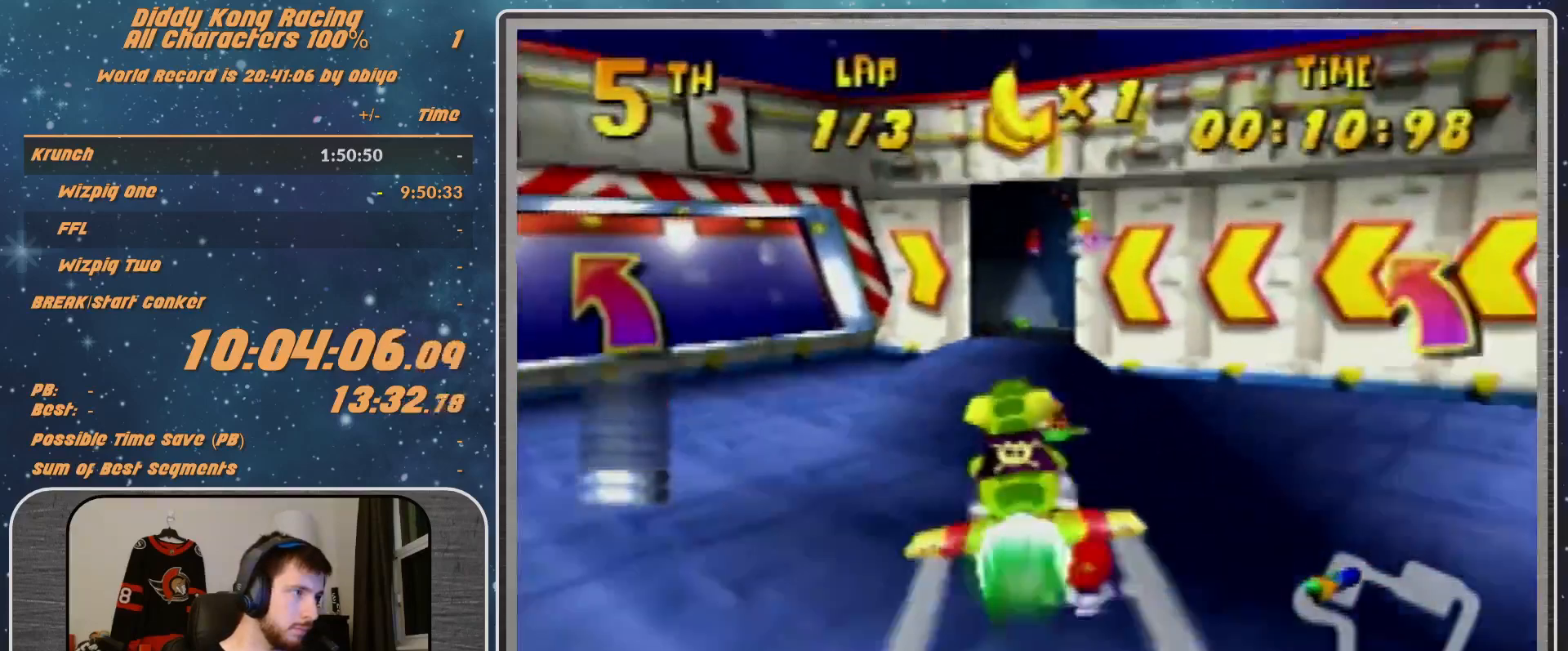
{"buttons": ["A", "R1"], "left_stick": "right", "events": [[167, "left_stick", "down-right"], [300, "A", "down"], [300, "left_stick", "right"]]}
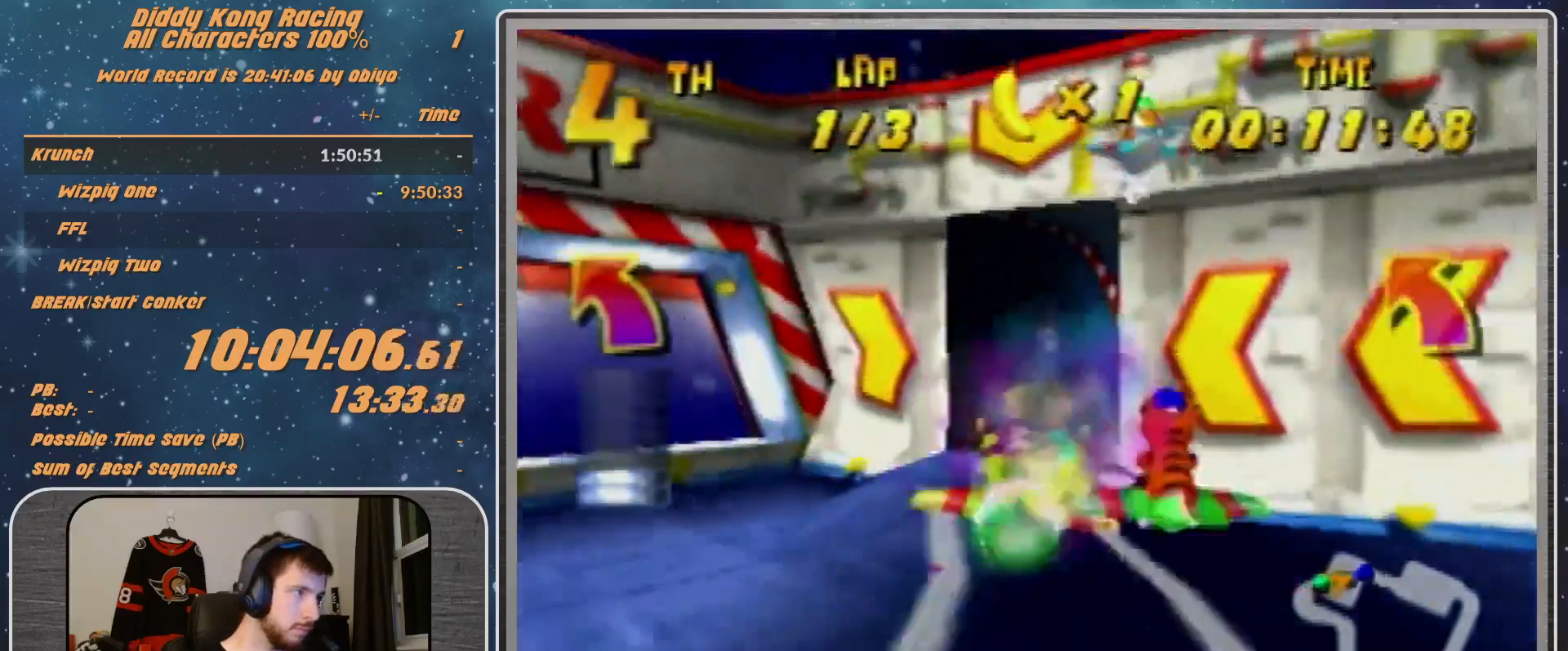
{"buttons": ["A", "R1"], "left_stick": "up-right", "events": [[33, "left_stick", "center"], [100, "left_stick", "up-right"], [367, "left_stick", "center"], [433, "left_stick", "up-left"], [500, "left_stick", "up-right"]]}